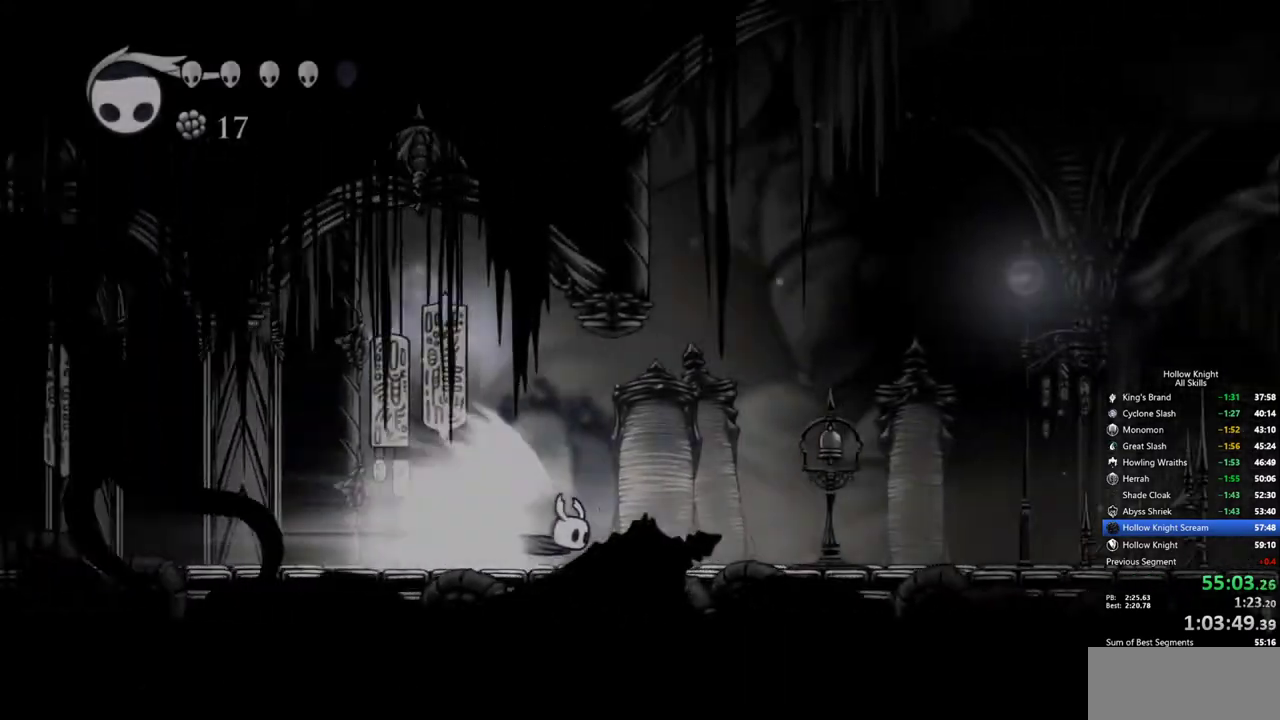
Gameplay with keyboard; each line is a JSON object with the keys held at the frame after it. "events" lists presses ("down") and releases ("up") of "cdash", "dash", "dnail", "down", "heal", "inv", "jump", "left", "nail", "right", "spell" and "up" between this image and that frame as [ms after this image, input, new state], when the widget could be followed in between. No other keys are recorded. Mouse input is not recorded. Key names are as the overlay labels them; some are game actions (e.g. jump) rather than physical keys.
{"keys": ["right"], "events": [[83, "cdash", "down"], [217, "cdash", "up"], [367, "right", "down"]]}
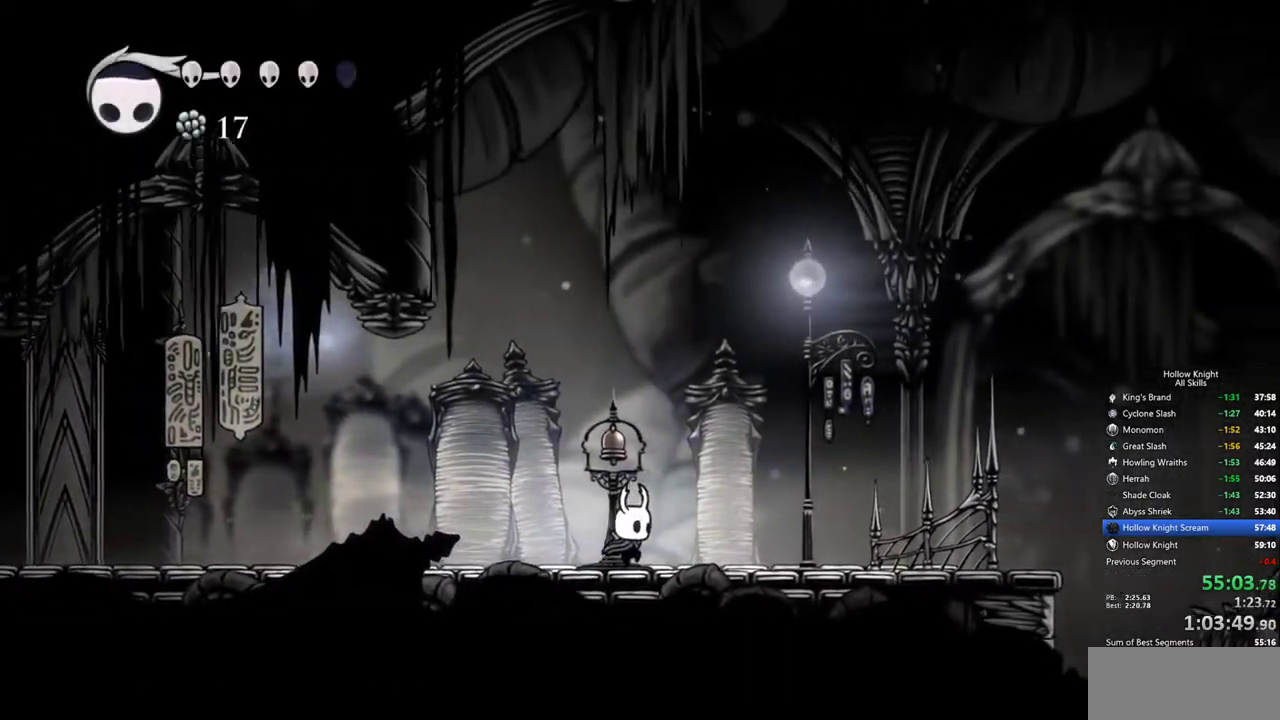
{"keys": [], "events": [[467, "right", "up"]]}
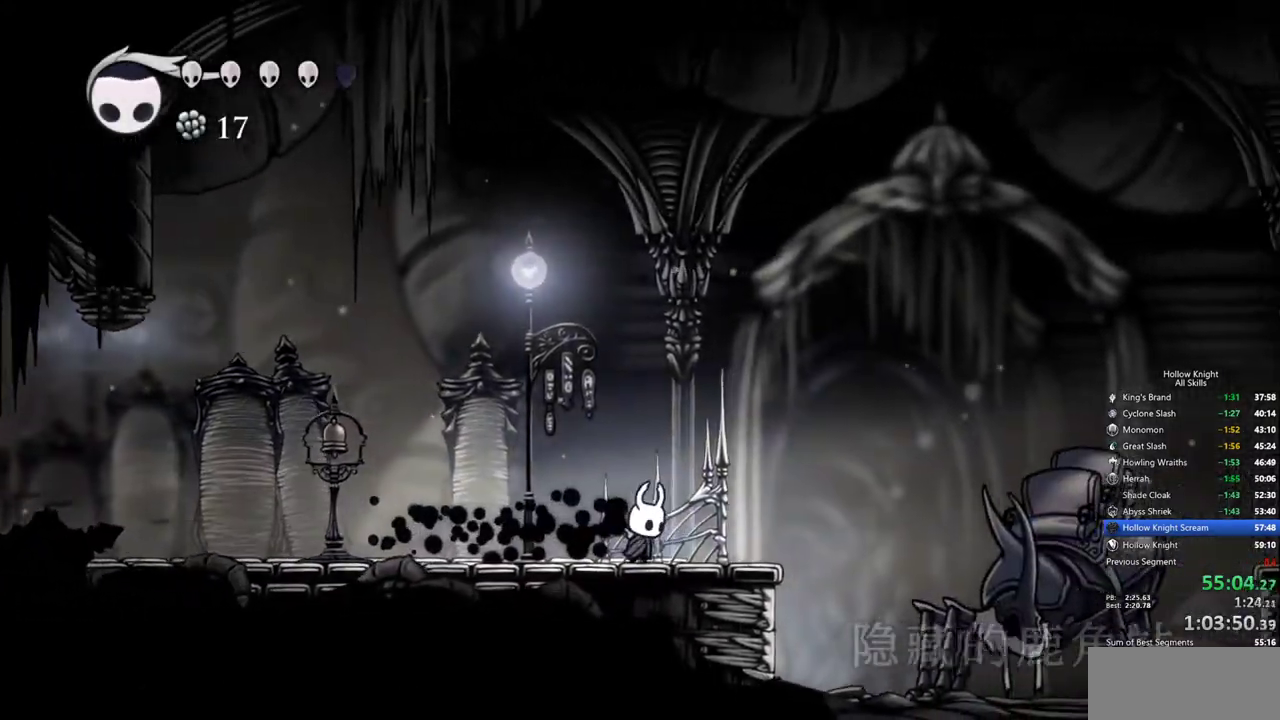
{"keys": ["right"], "events": [[67, "down", "down"], [200, "down", "up"], [400, "right", "down"]]}
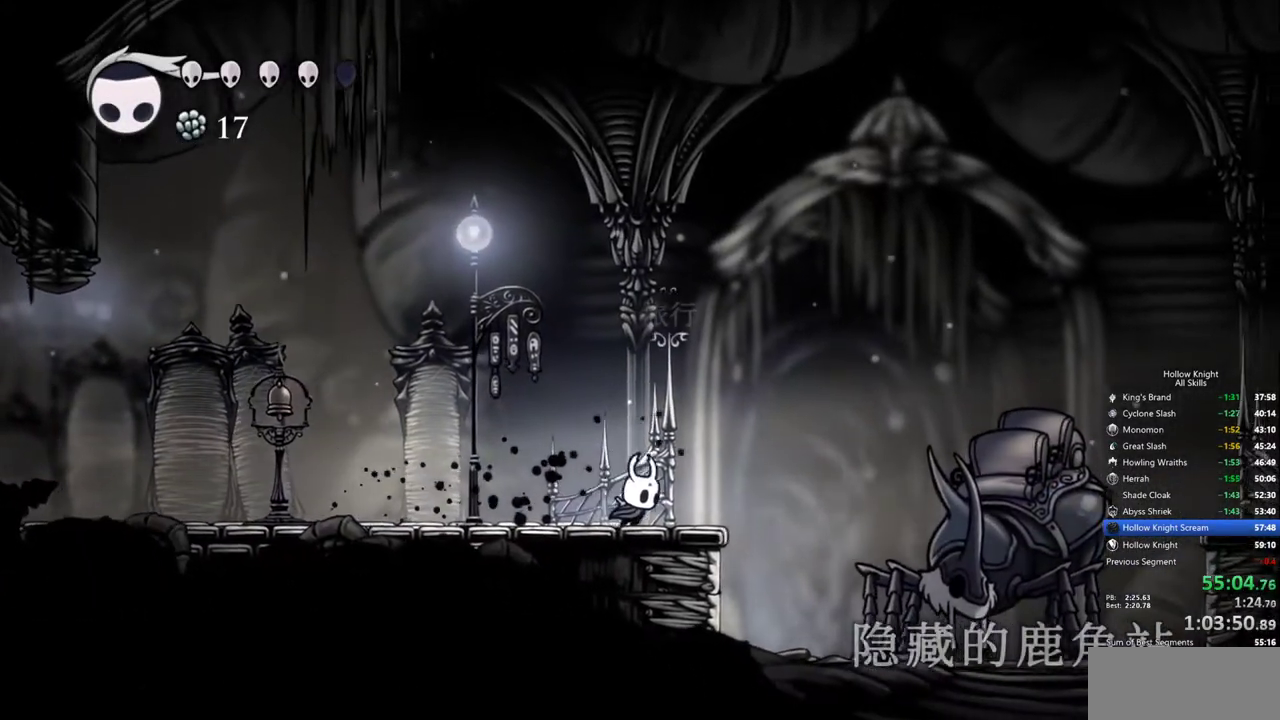
{"keys": [], "events": [[33, "down", "down"], [83, "right", "up"], [183, "down", "up"]]}
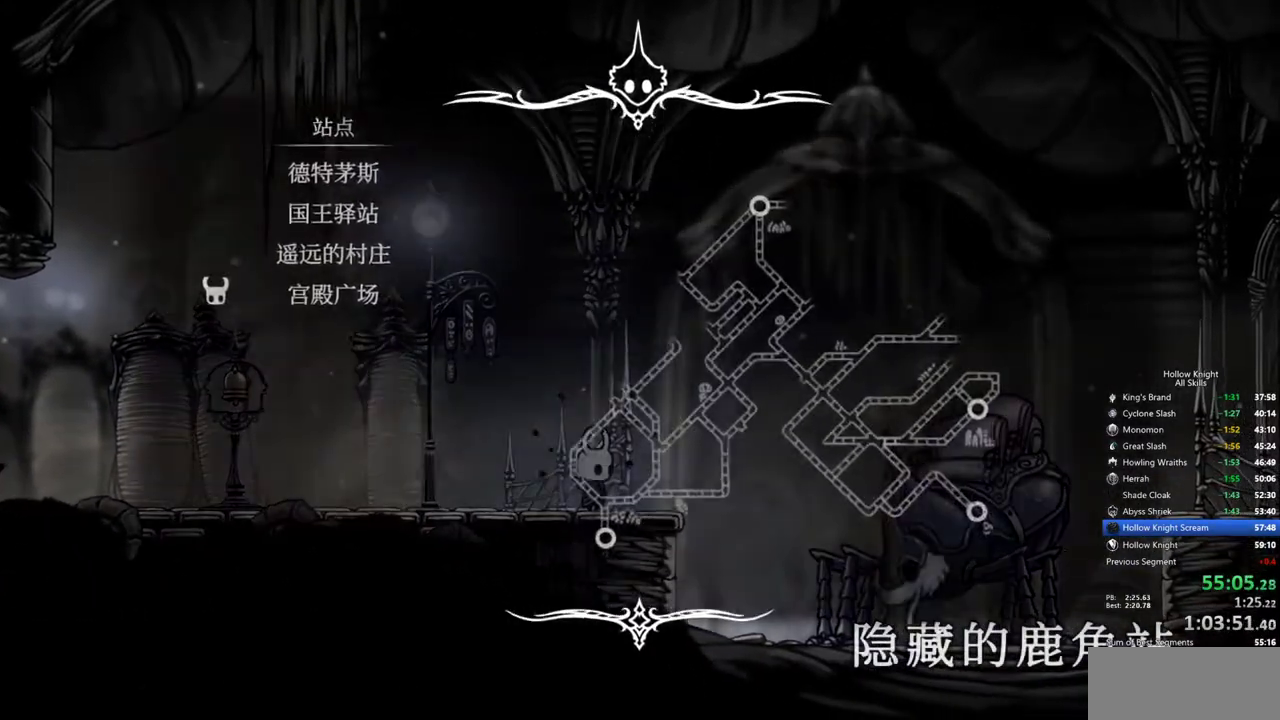
{"keys": [], "events": [[333, "down", "down"], [383, "down", "up"]]}
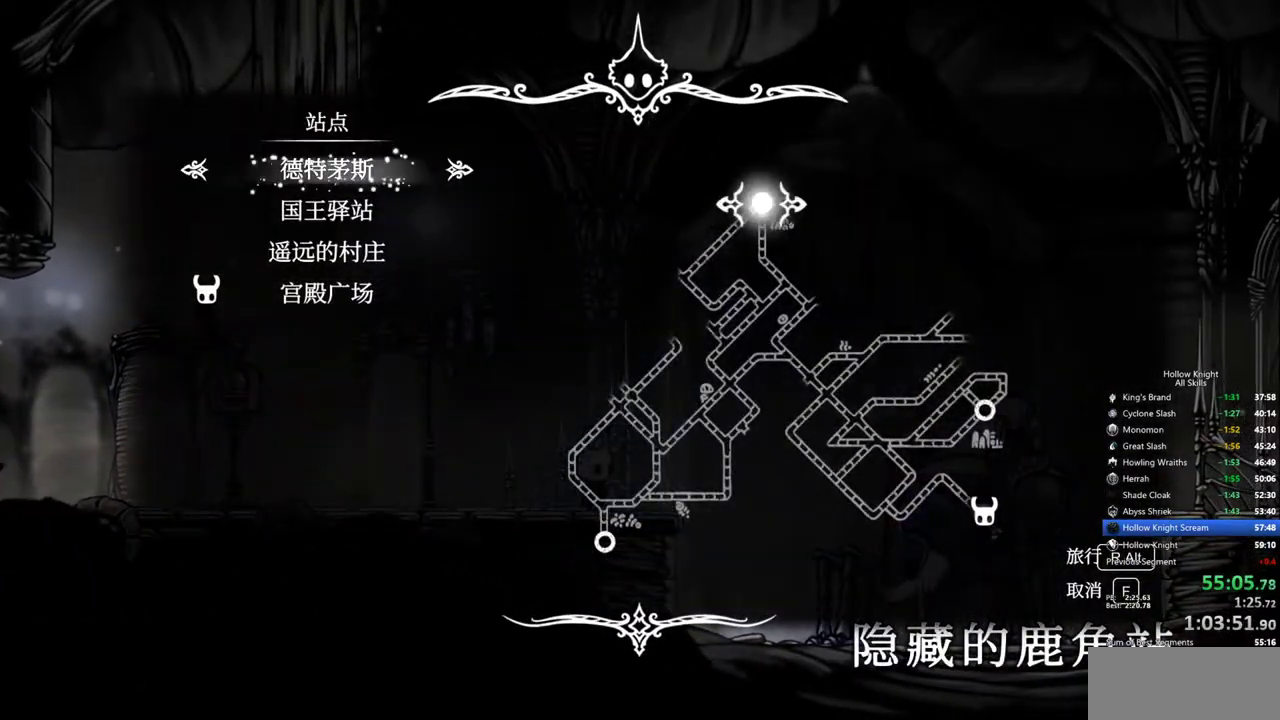
{"keys": [], "events": []}
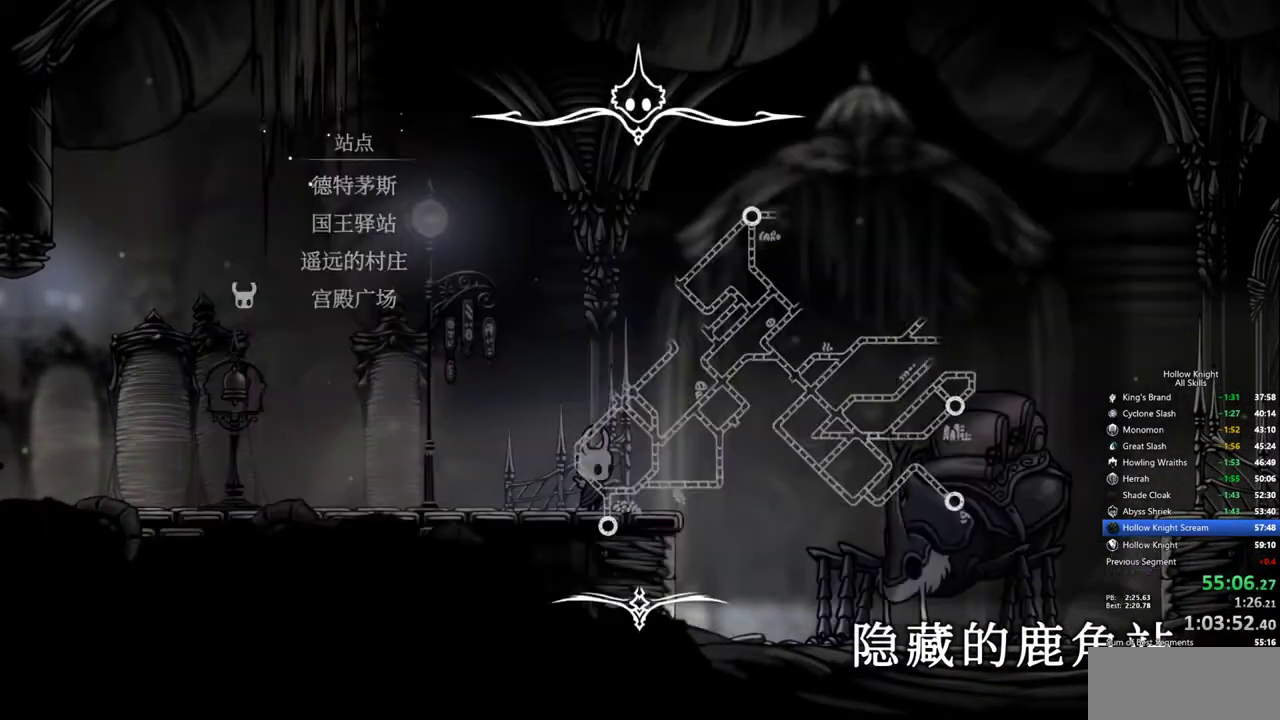
{"keys": [], "events": []}
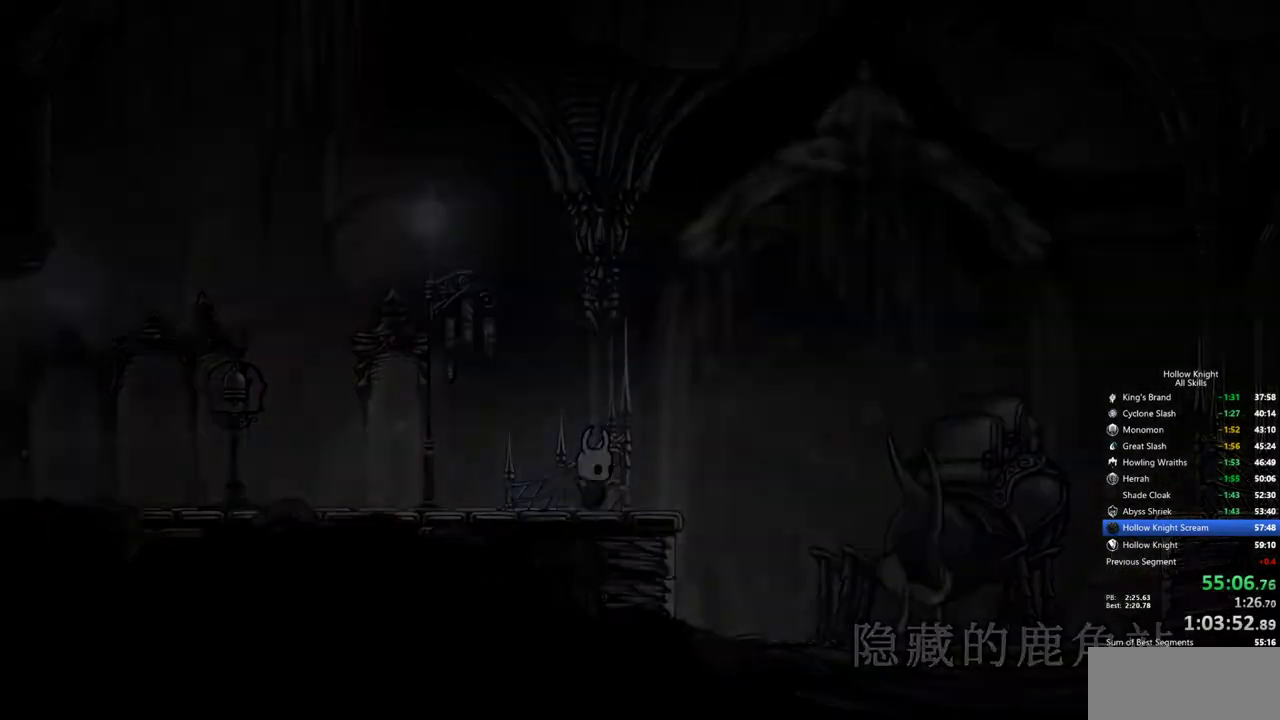
{"keys": [], "events": []}
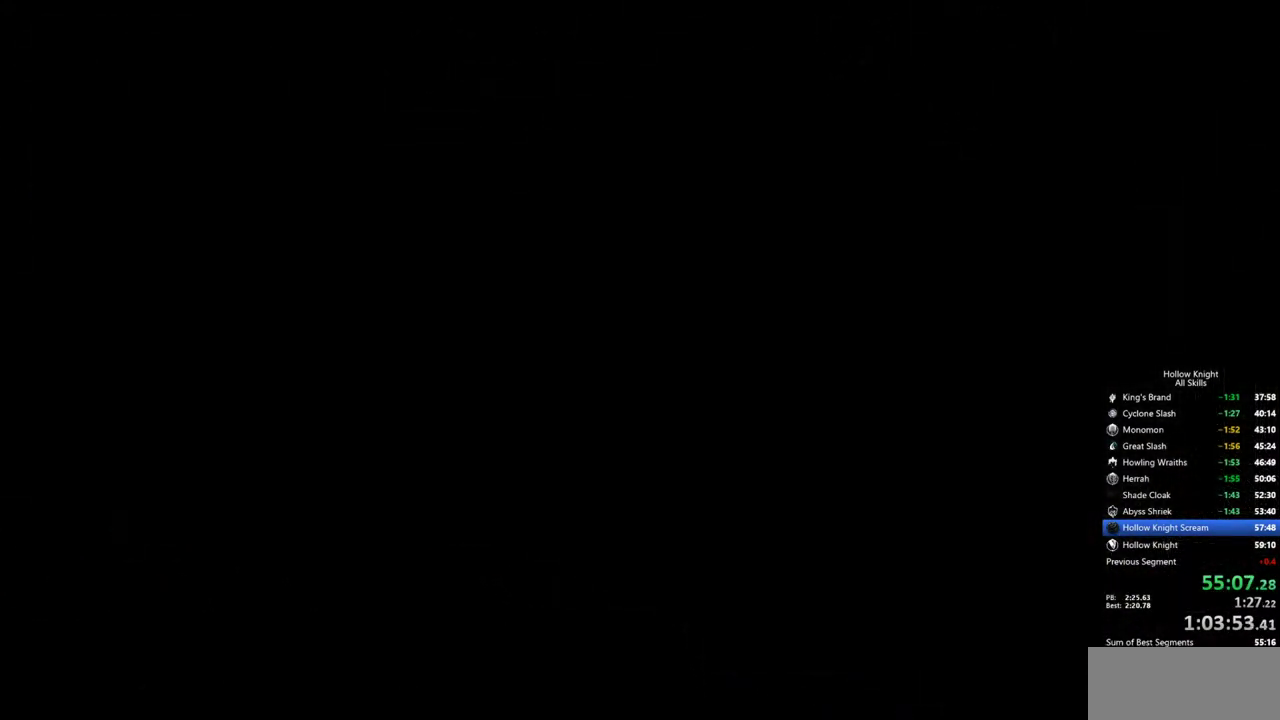
{"keys": [], "events": []}
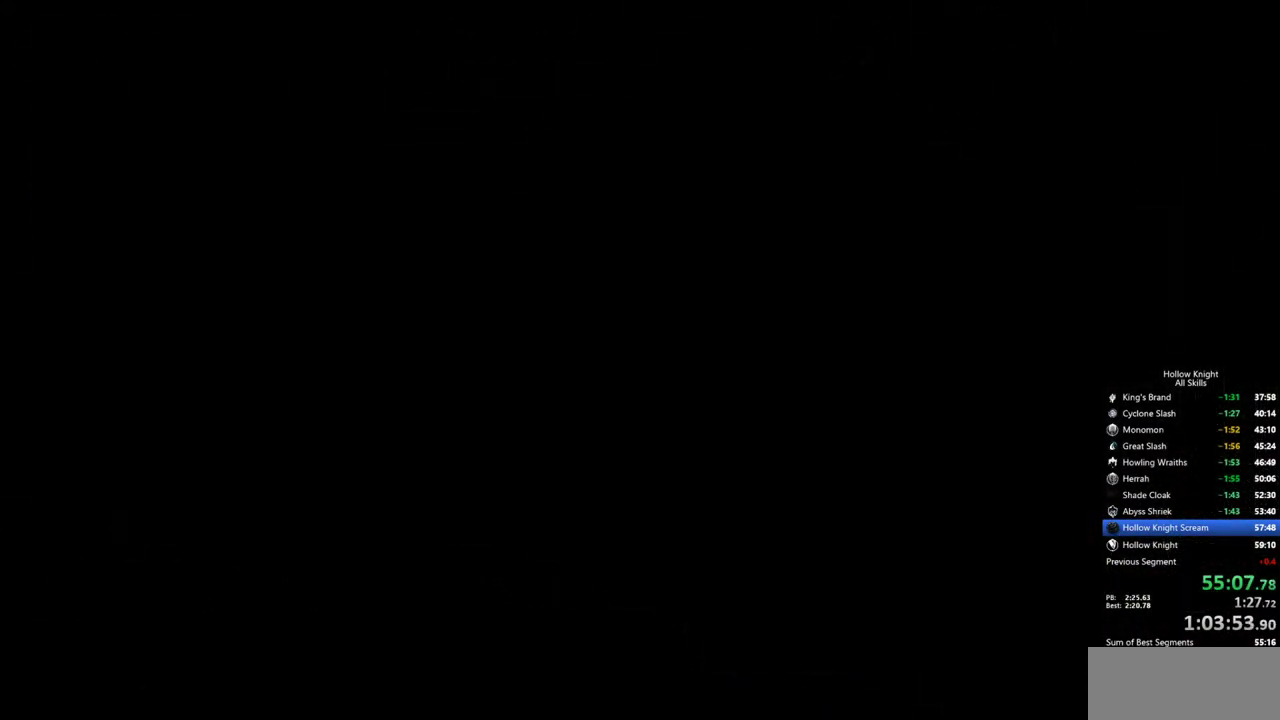
{"keys": [], "events": []}
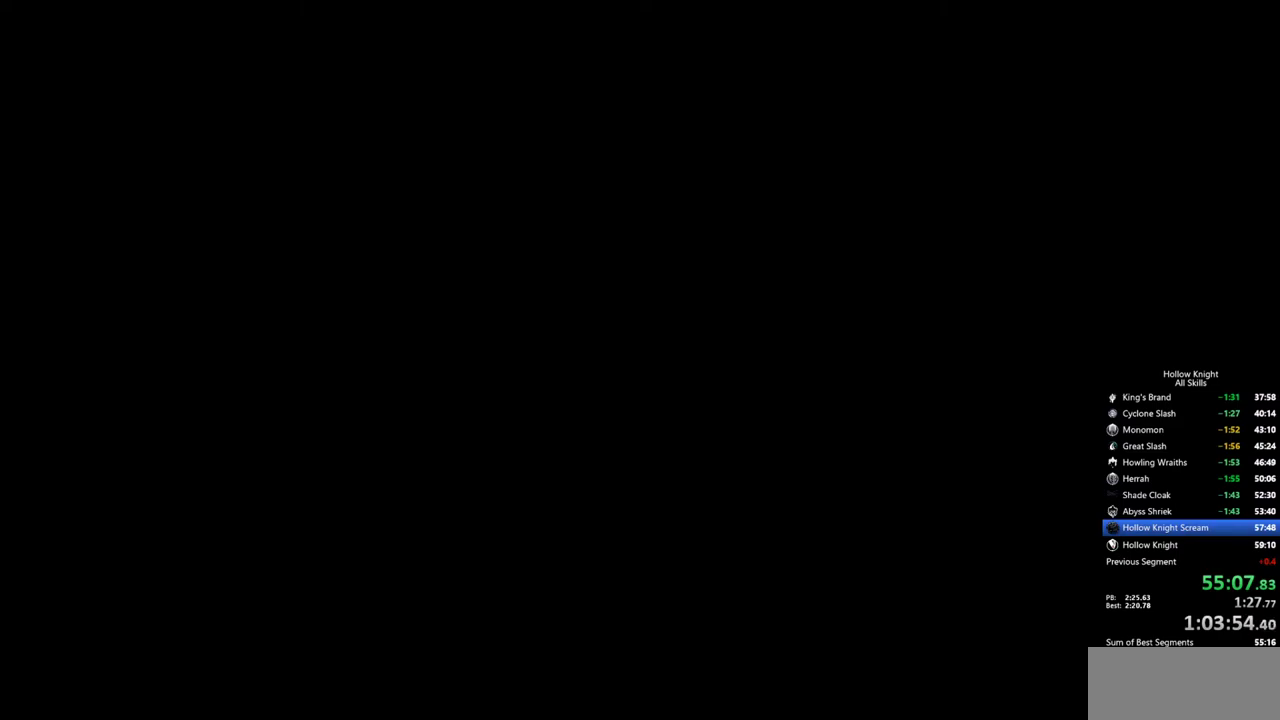
{"keys": [], "events": []}
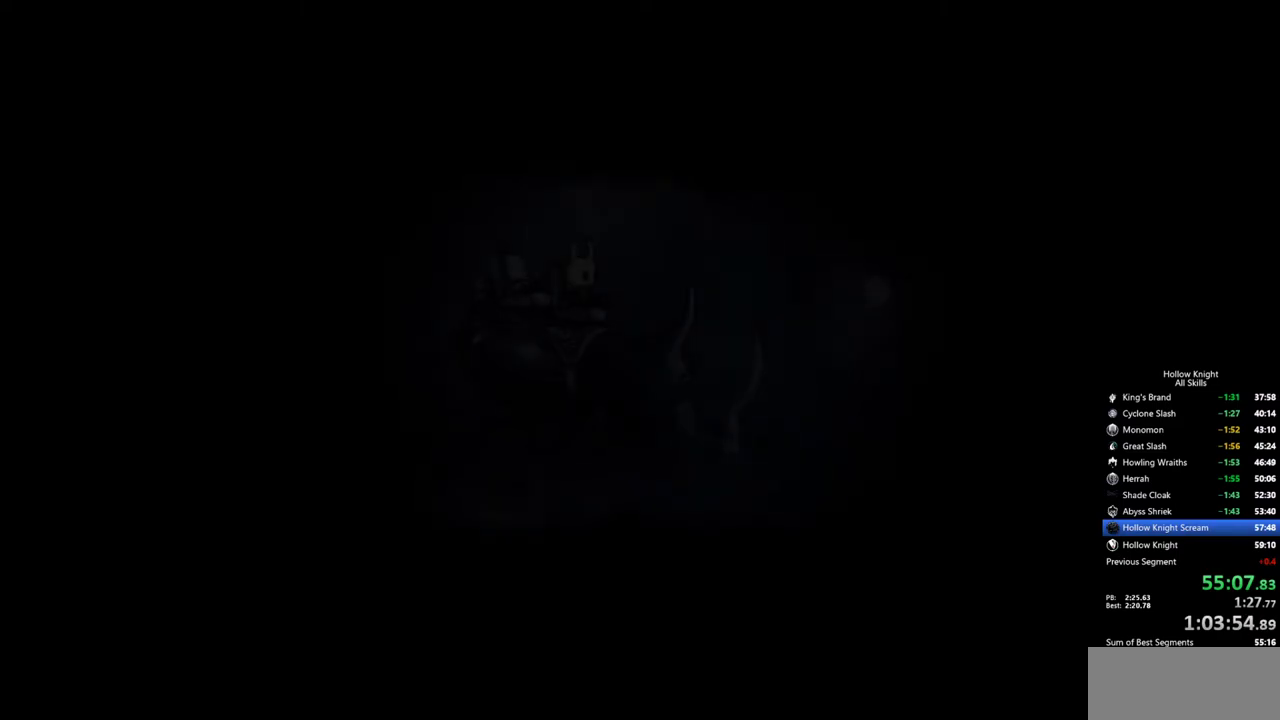
{"keys": [], "events": []}
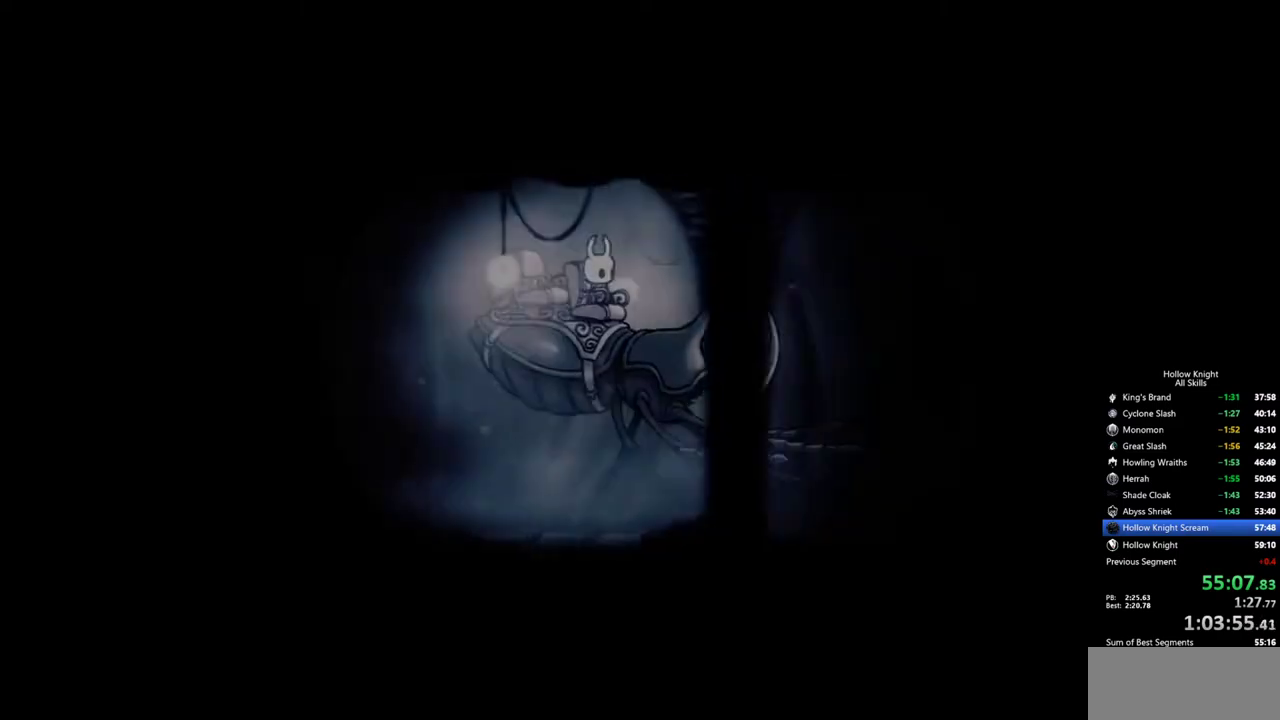
{"keys": [], "events": []}
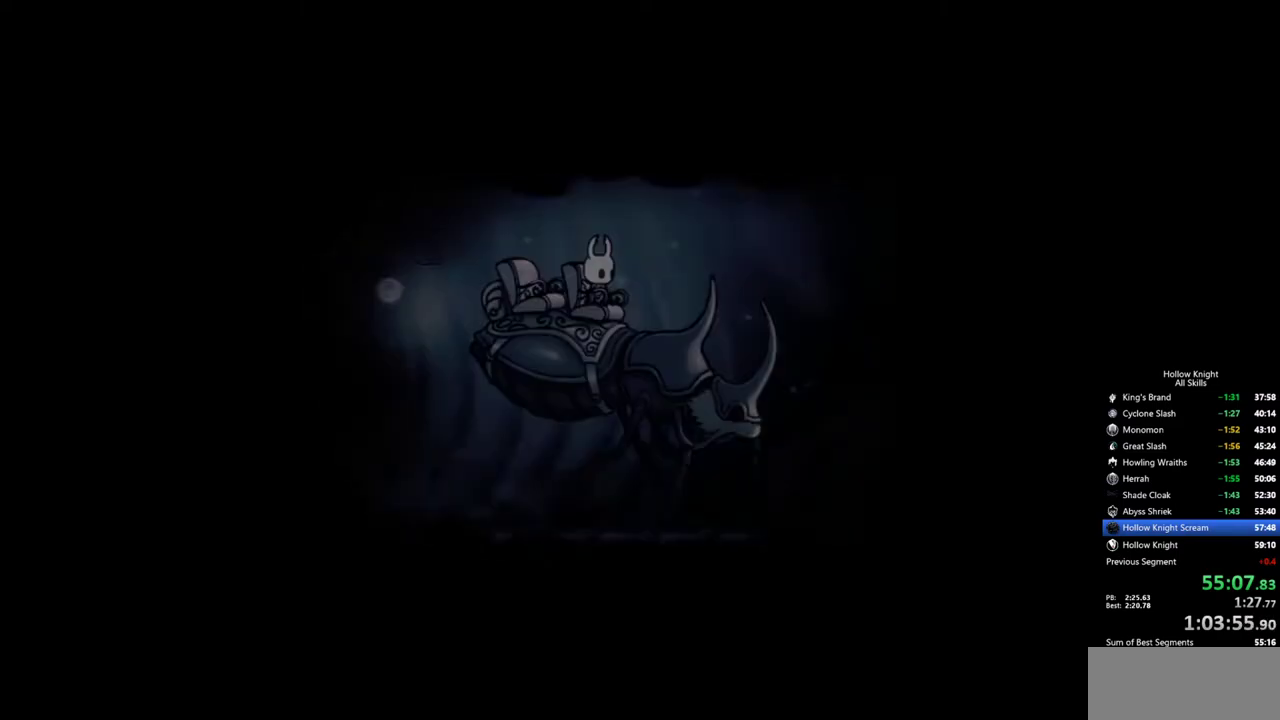
{"keys": [], "events": []}
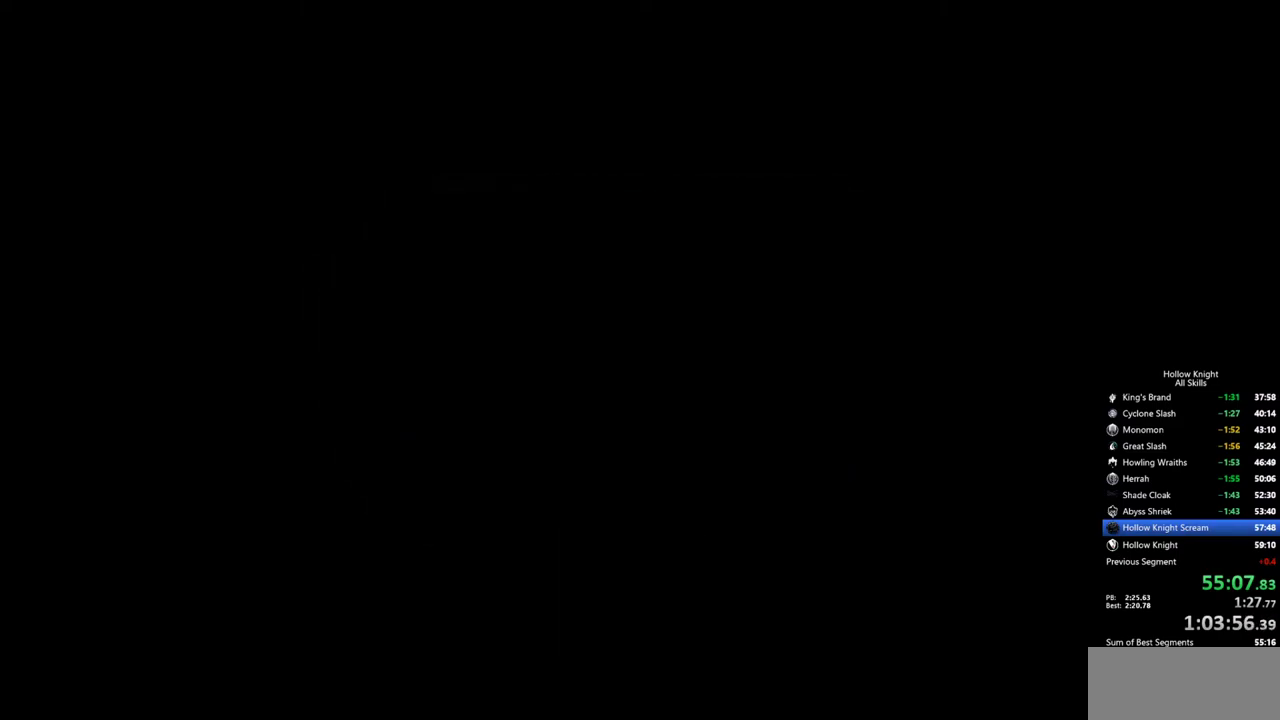
{"keys": ["left"], "events": [[350, "left", "down"]]}
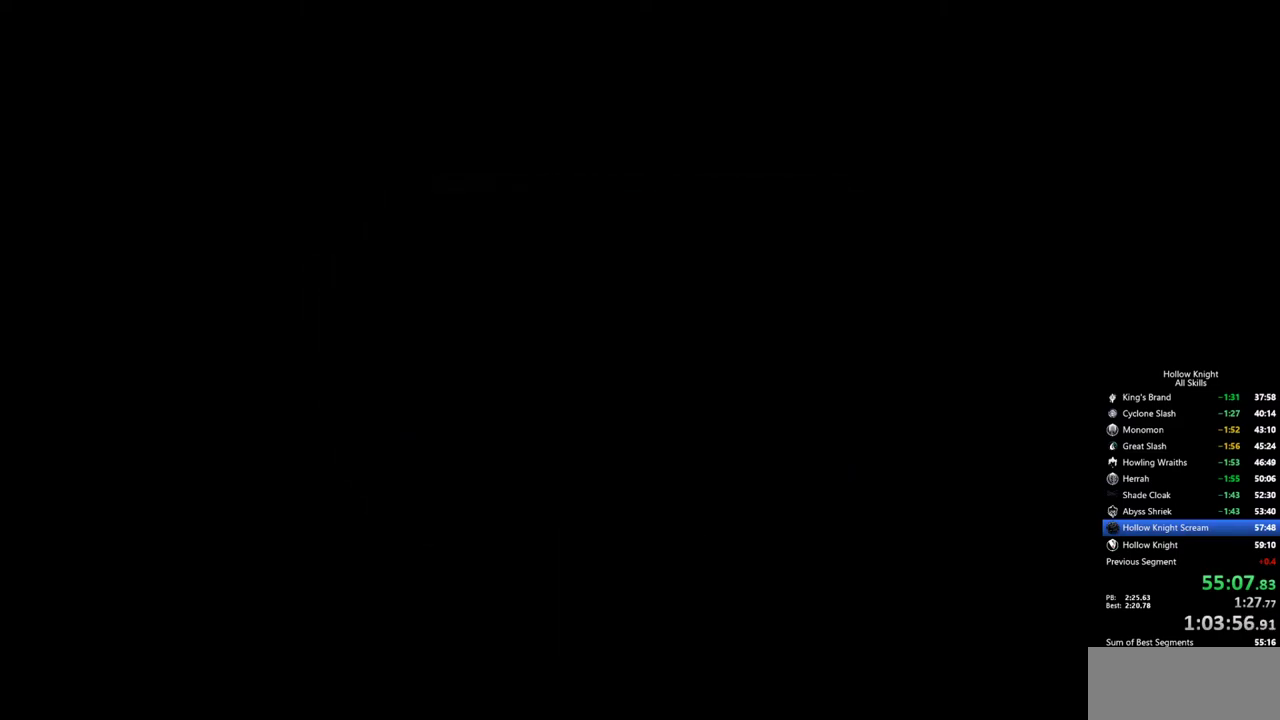
{"keys": ["left"], "events": []}
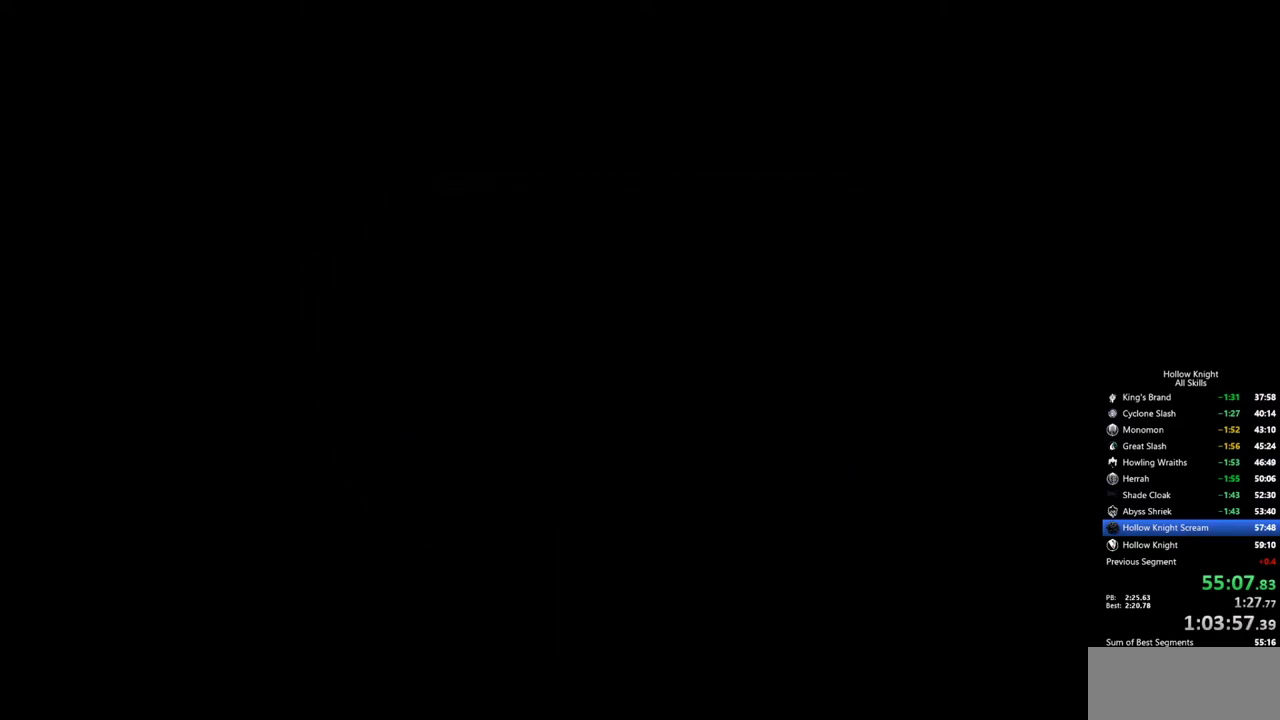
{"keys": ["left"], "events": []}
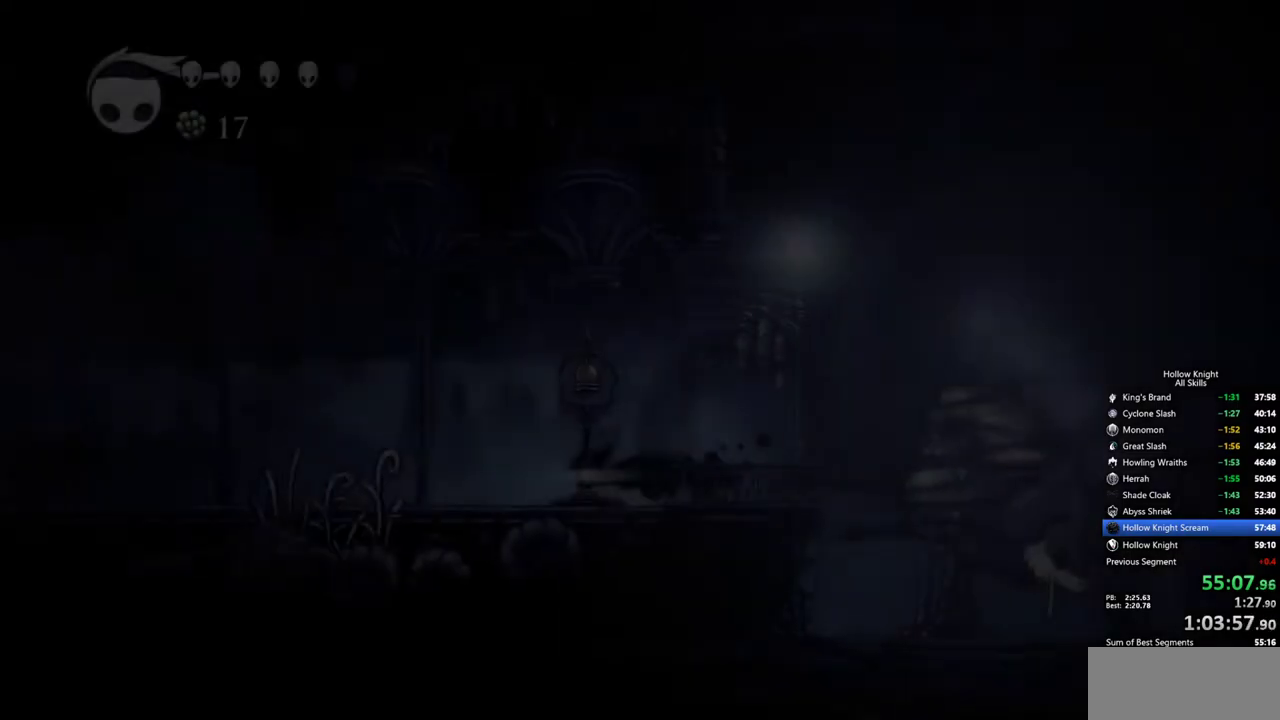
{"keys": ["left"], "events": []}
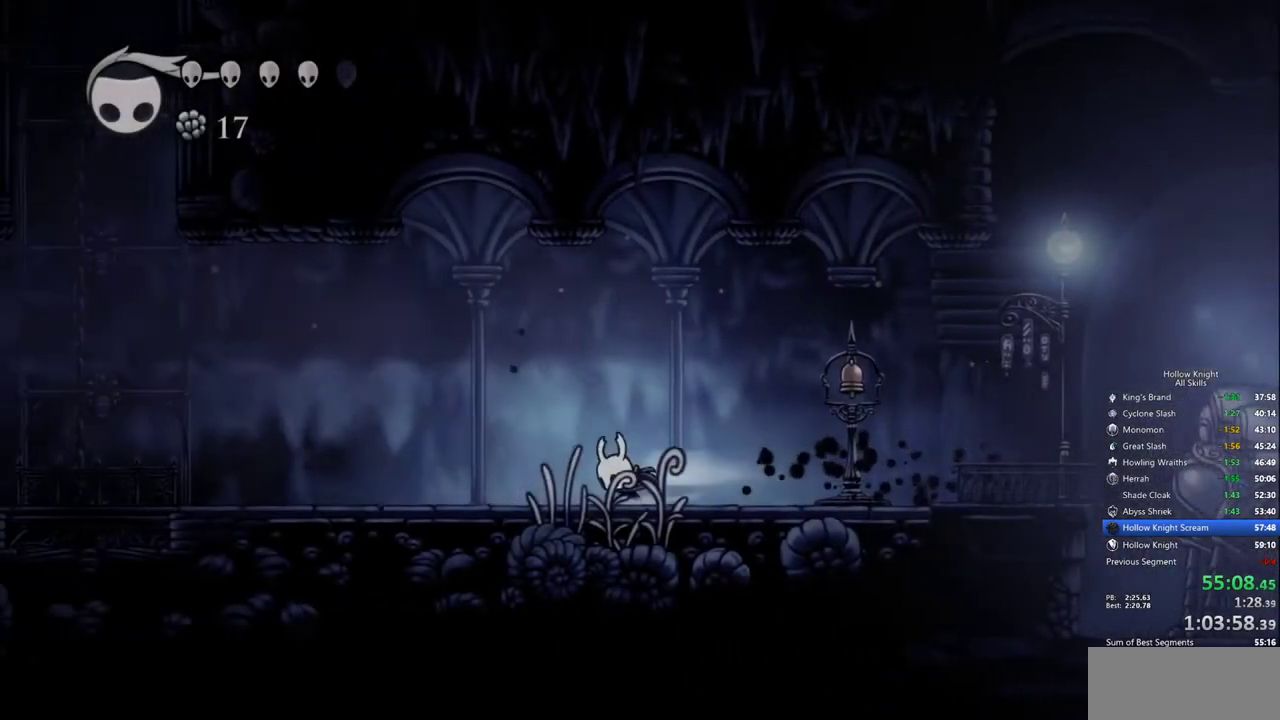
{"keys": ["left"], "events": []}
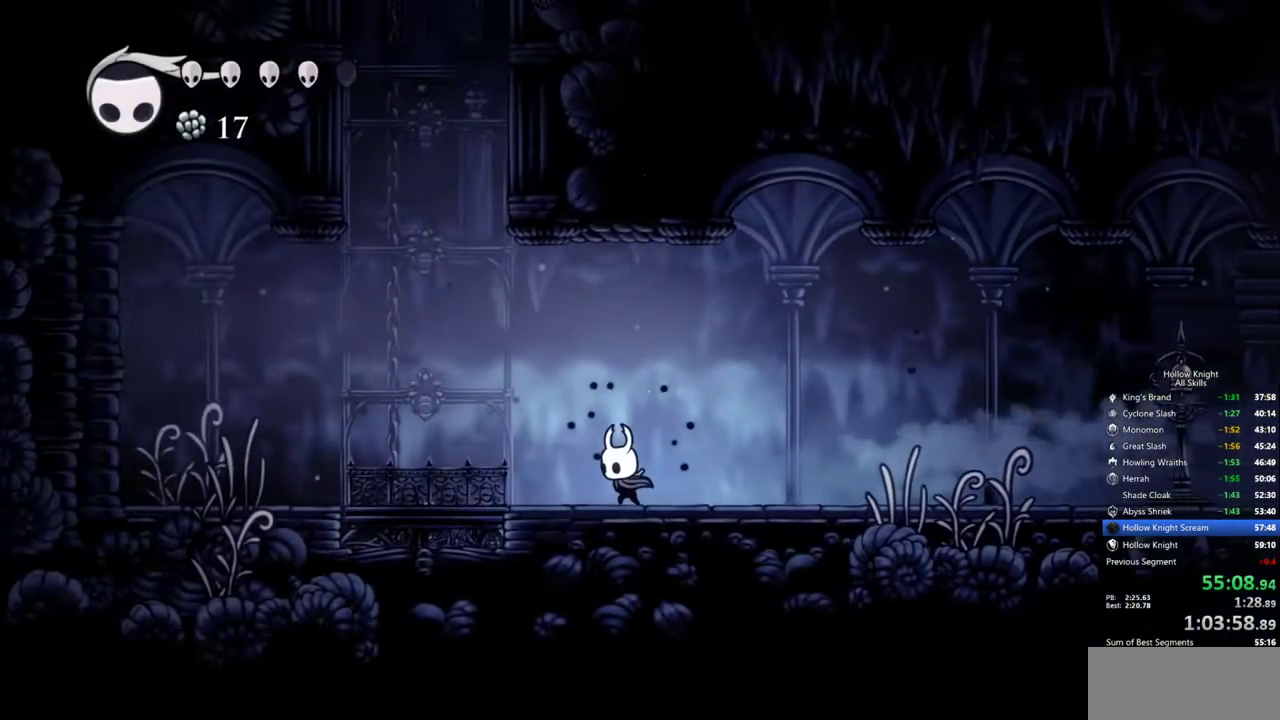
{"keys": ["left"], "events": []}
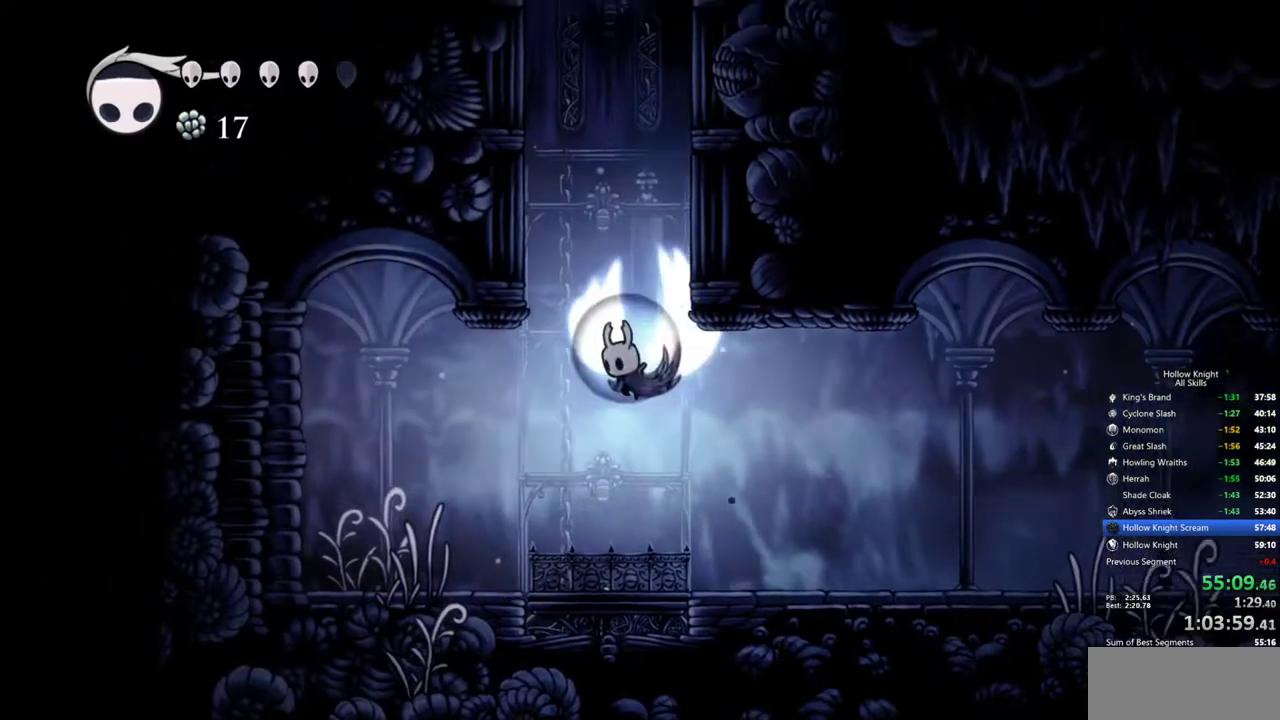
{"keys": ["right"], "events": [[67, "left", "up"], [67, "right", "down"]]}